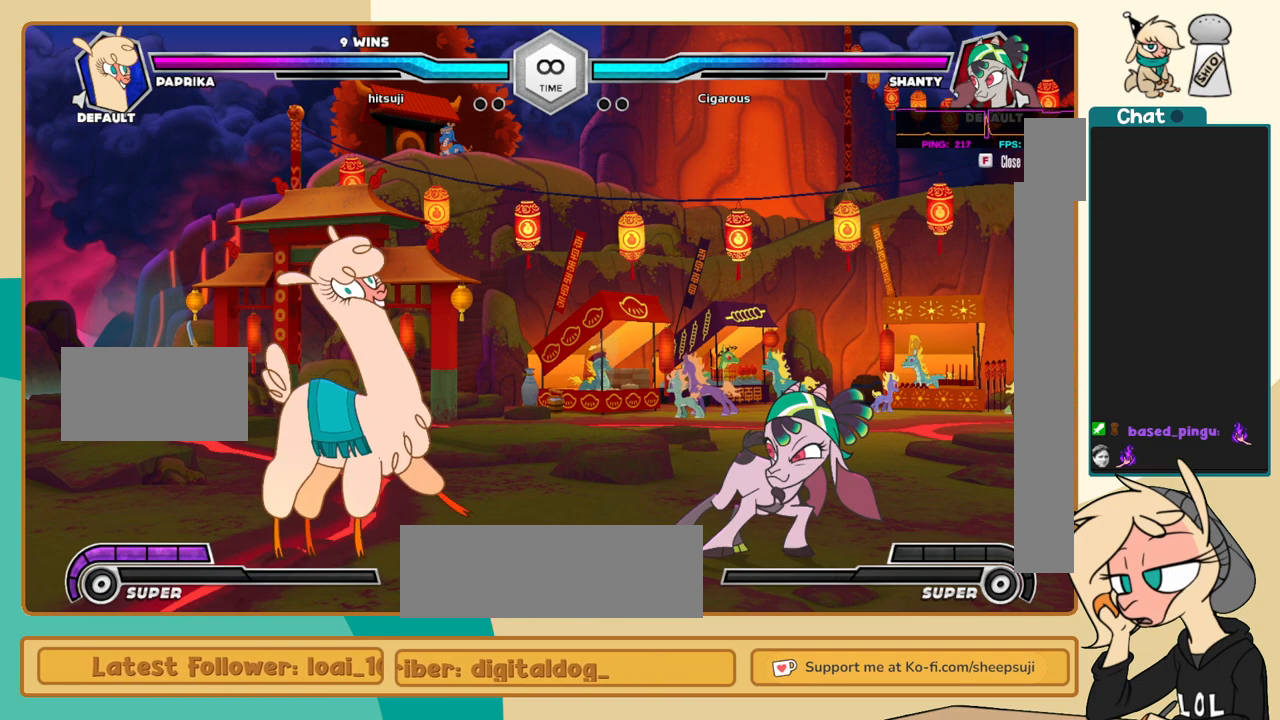
Gameplay with keyboard; each line is a JSON object with the keys held at the frame after it. "events" lists presses ("down") and releases ("up") of "a", "c", "d", "i", "j", "k", "l", "s", "x" and "z" between this image and that frame as [ms after this image, input, new state], when the widget could be followed in between. No other keys are recorded. Mouse input is not recorded.
{"keys": ["j"], "events": [[500, "j", "down"]]}
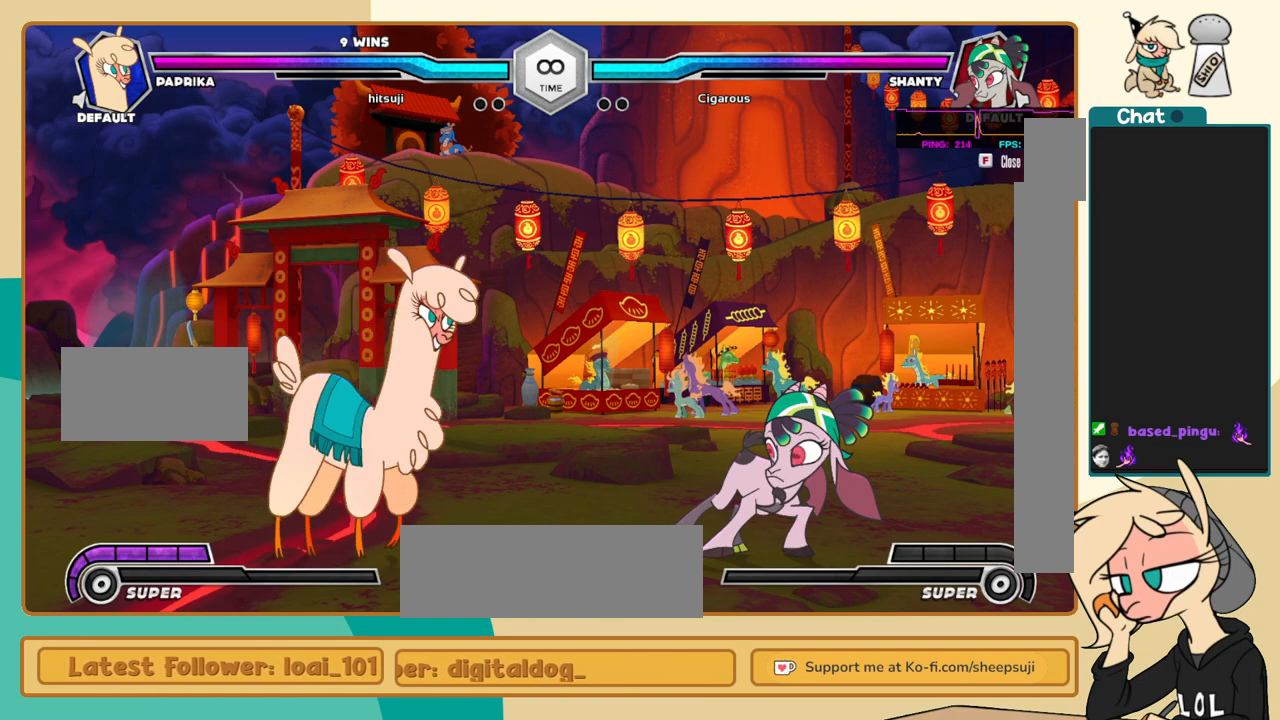
{"keys": ["j"], "events": []}
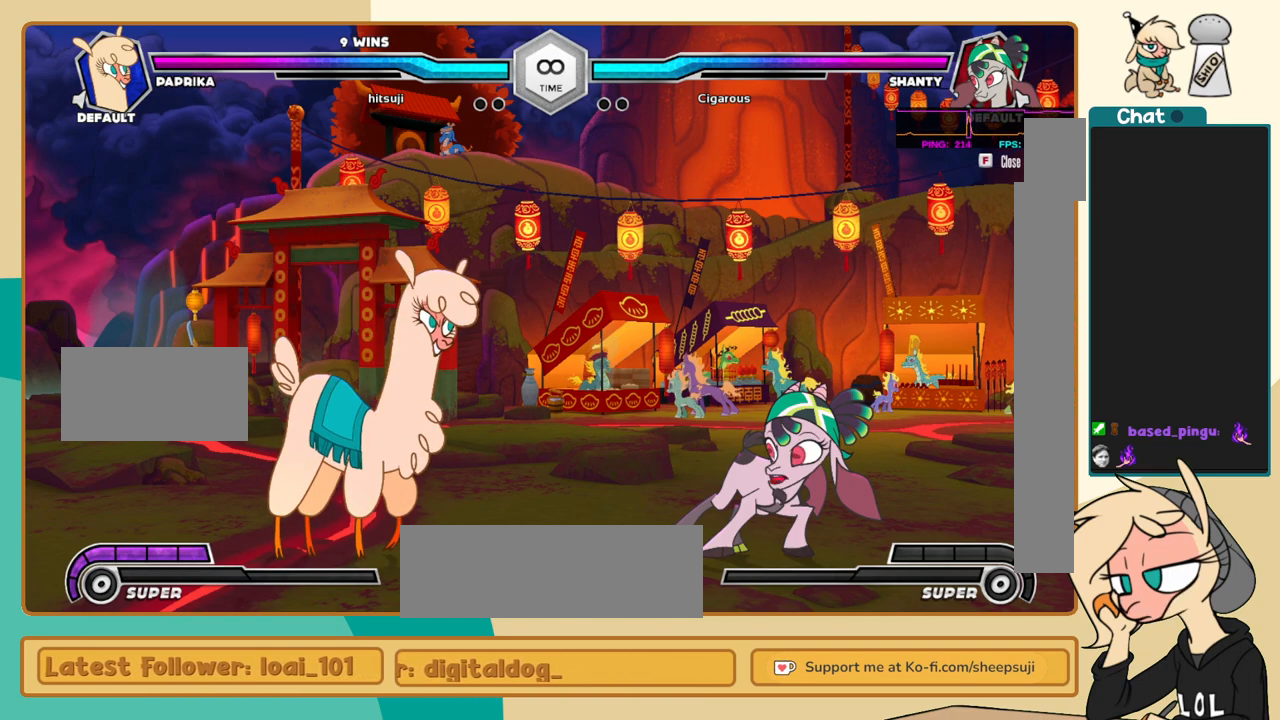
{"keys": ["j", "k"], "events": [[300, "k", "down"]]}
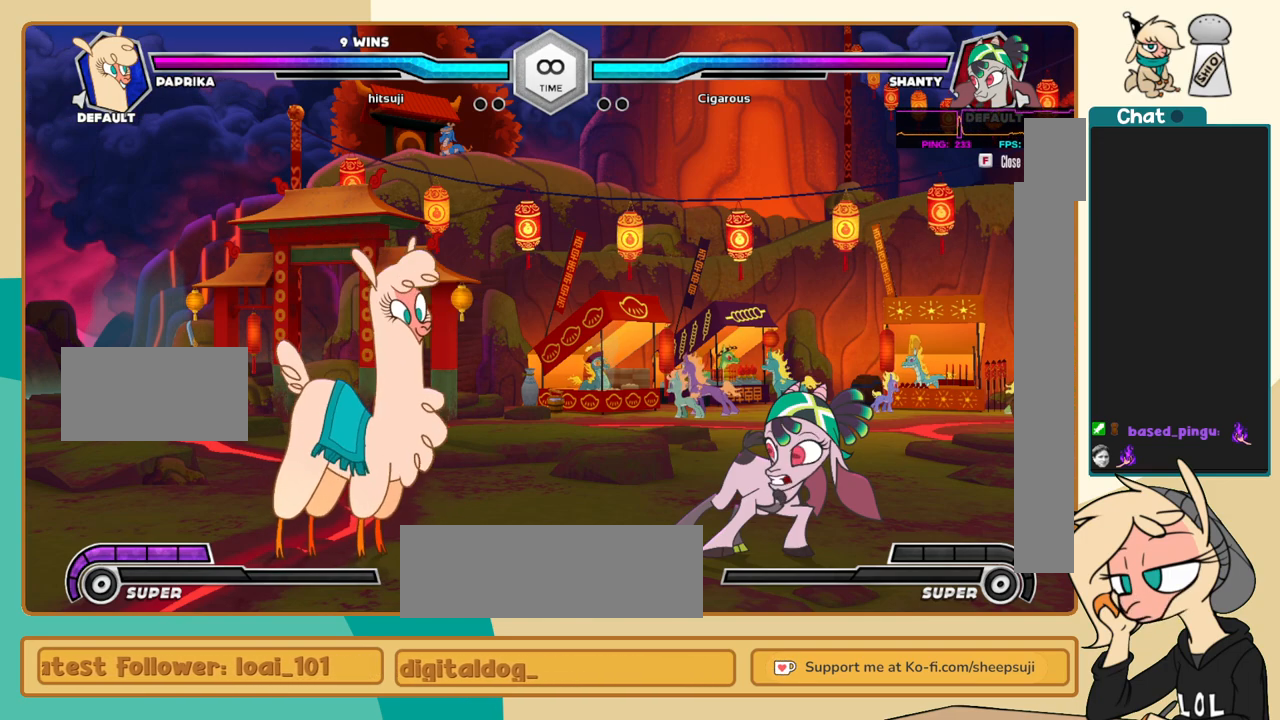
{"keys": ["j", "k"], "events": []}
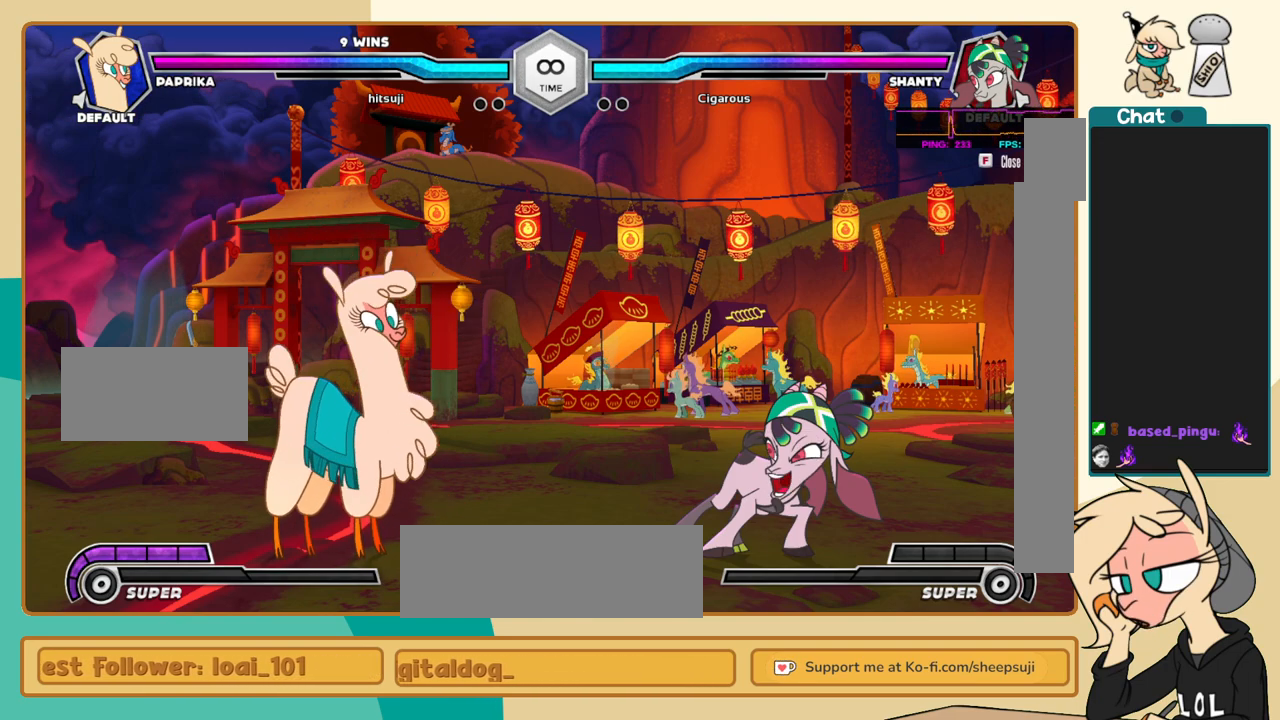
{"keys": ["j", "k"], "events": []}
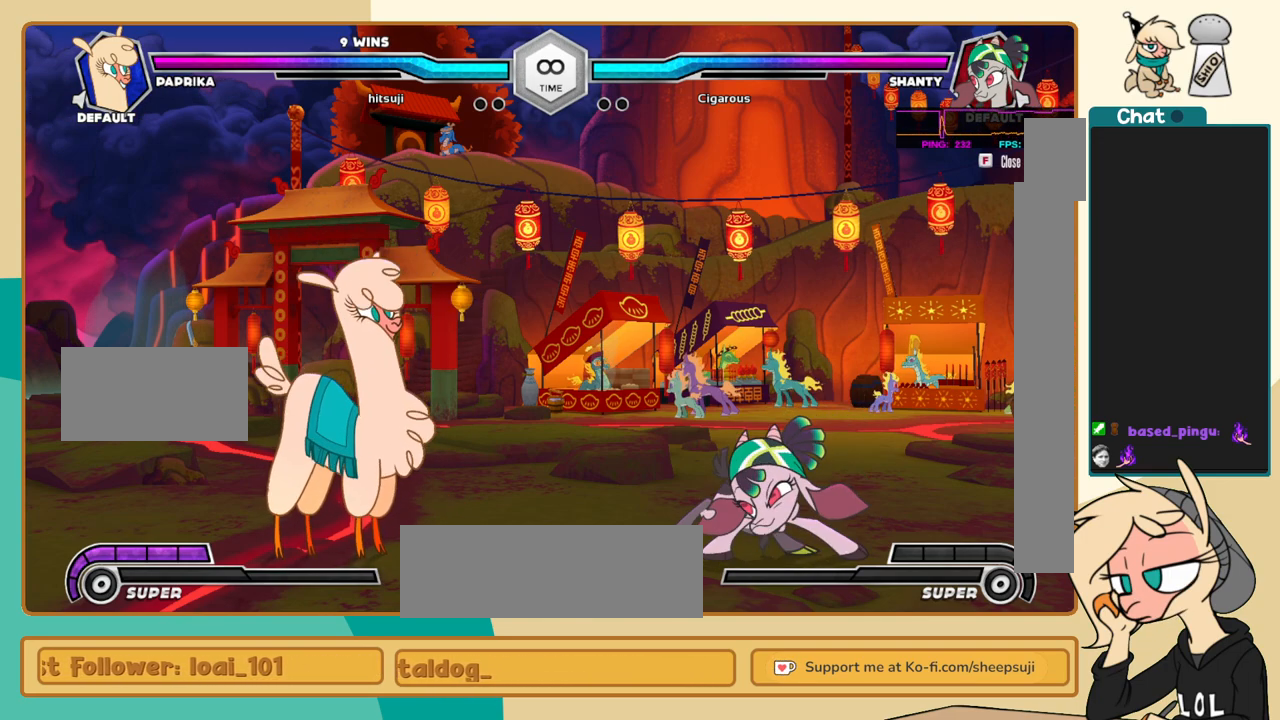
{"keys": ["j", "k"], "events": []}
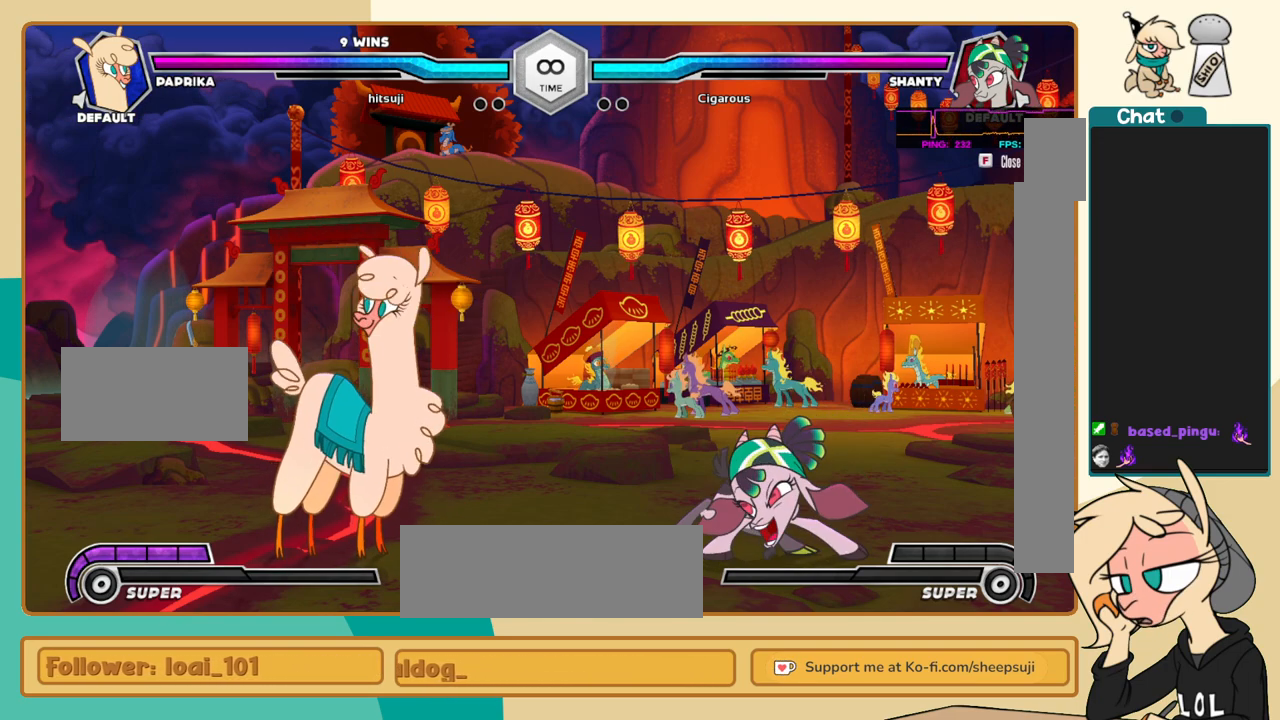
{"keys": ["j", "k"], "events": []}
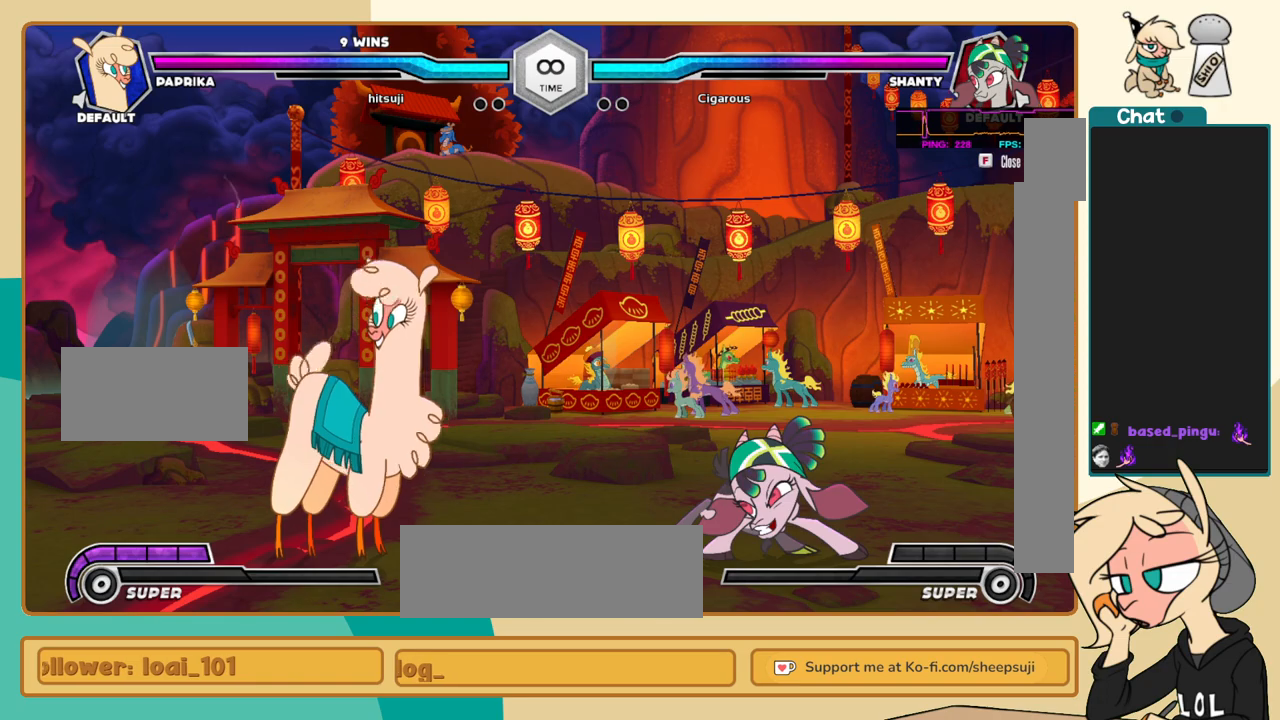
{"keys": ["j", "k"], "events": []}
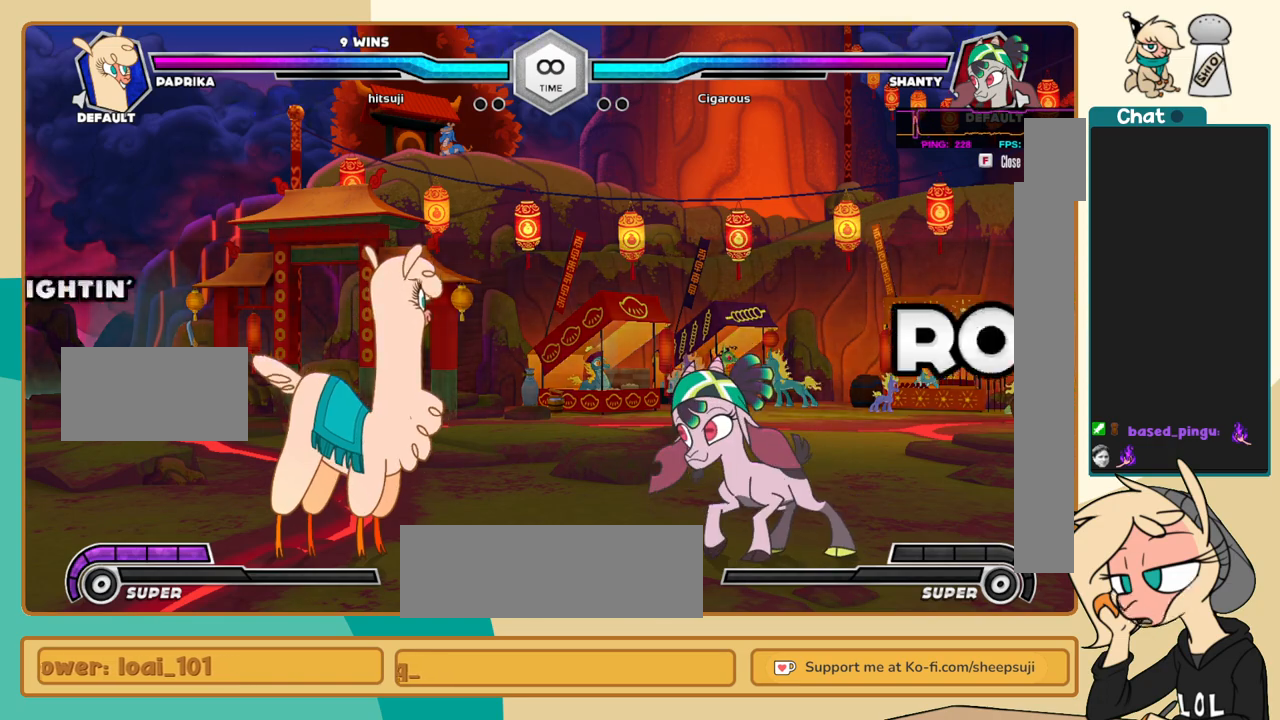
{"keys": ["j", "k"], "events": []}
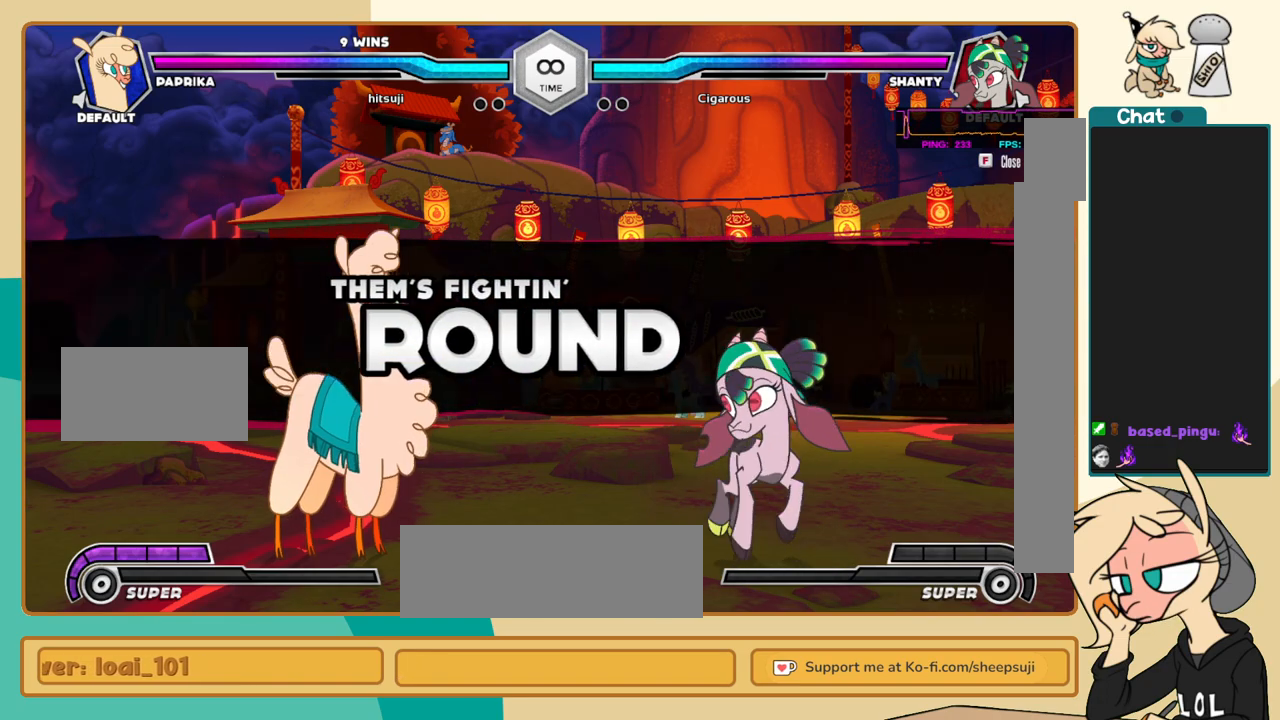
{"keys": ["j", "k"], "events": []}
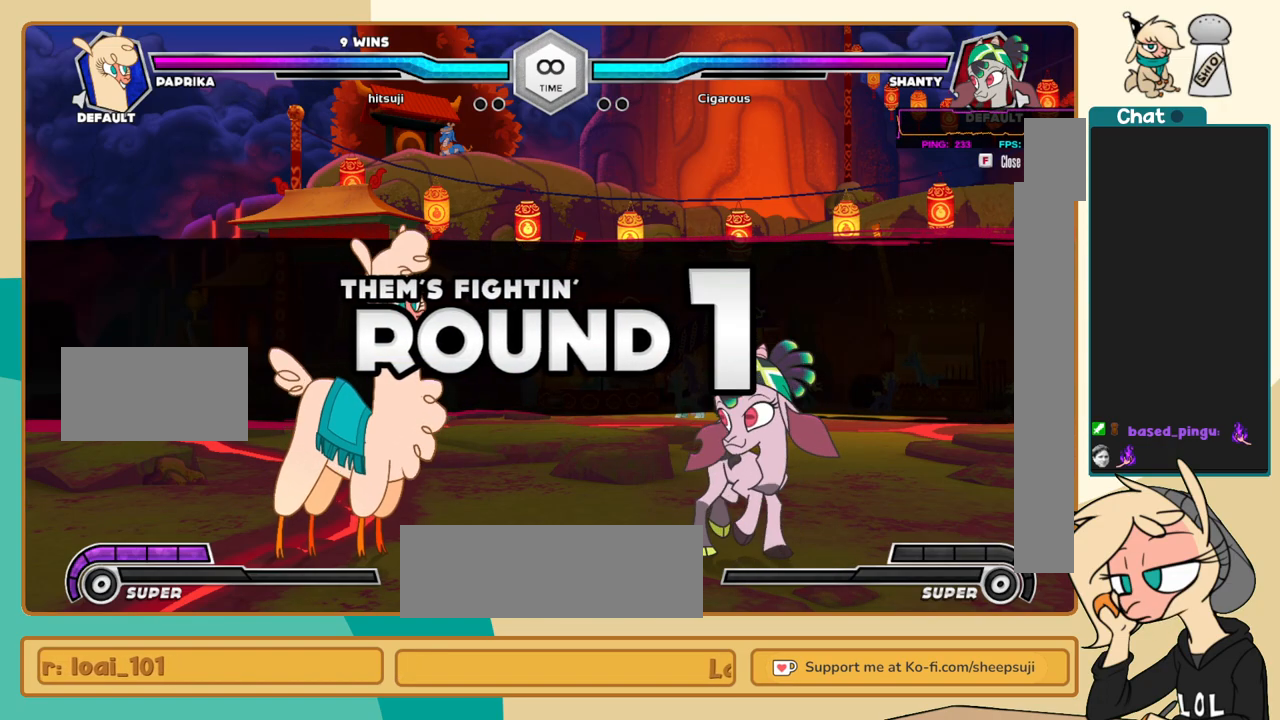
{"keys": ["j", "k"], "events": []}
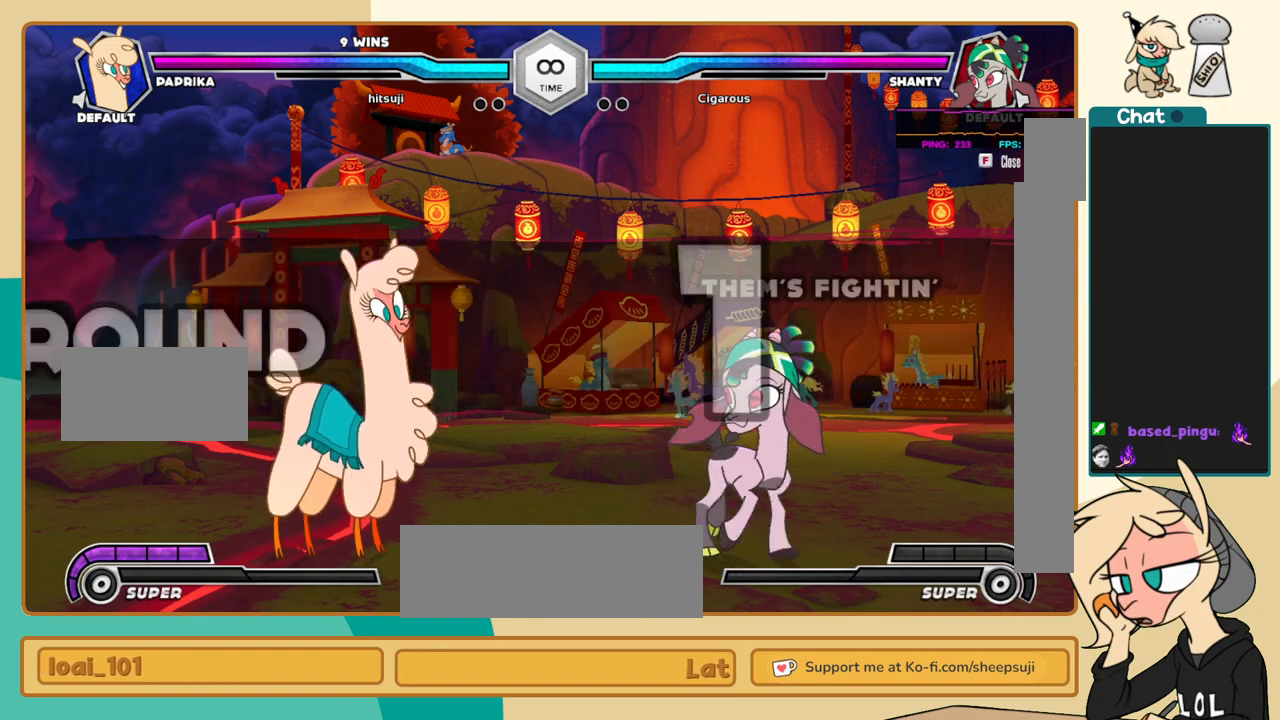
{"keys": ["j", "k"], "events": []}
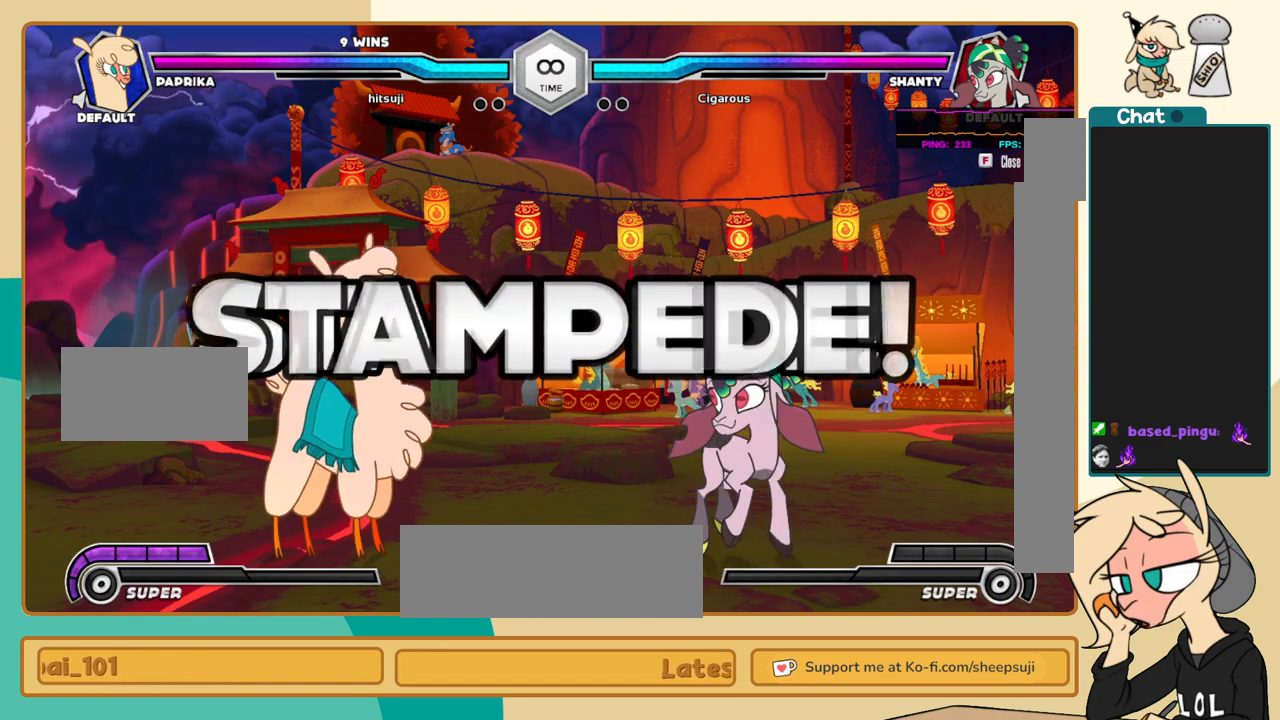
{"keys": ["j", "k"], "events": []}
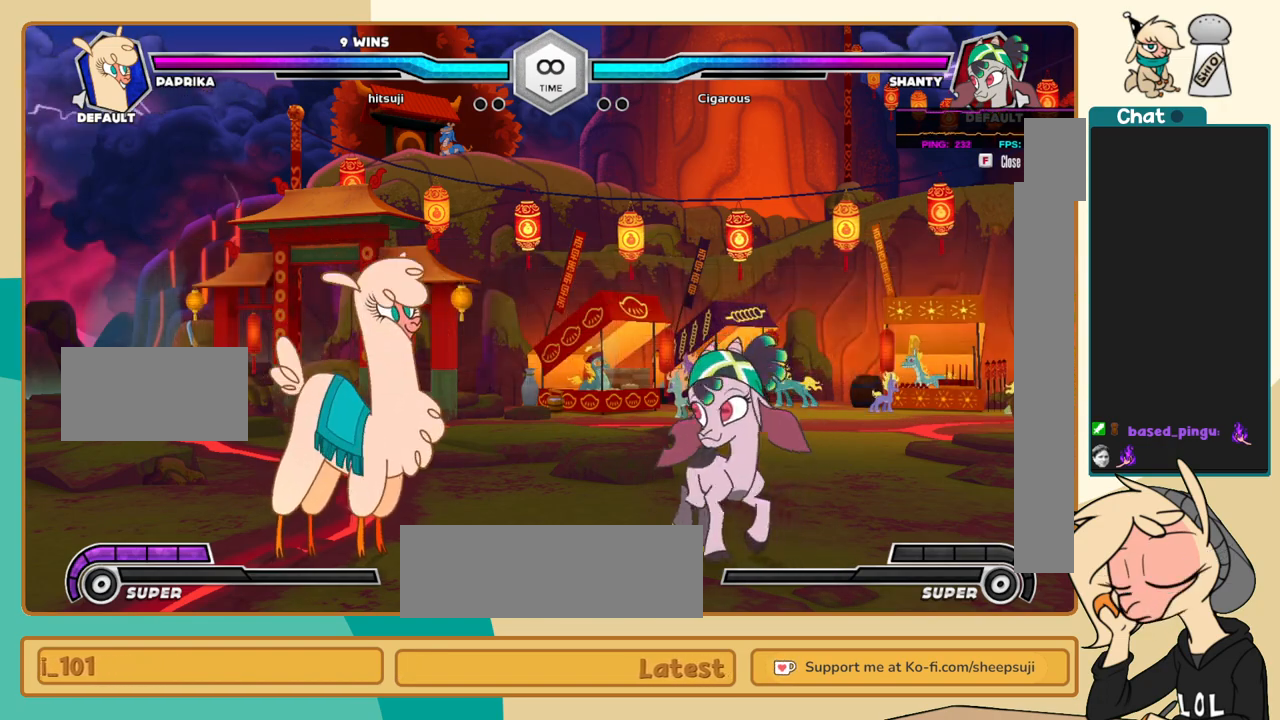
{"keys": ["l"], "events": [[150, "j", "up"], [150, "k", "up"], [150, "l", "down"], [200, "a", "down"], [233, "a", "up"]]}
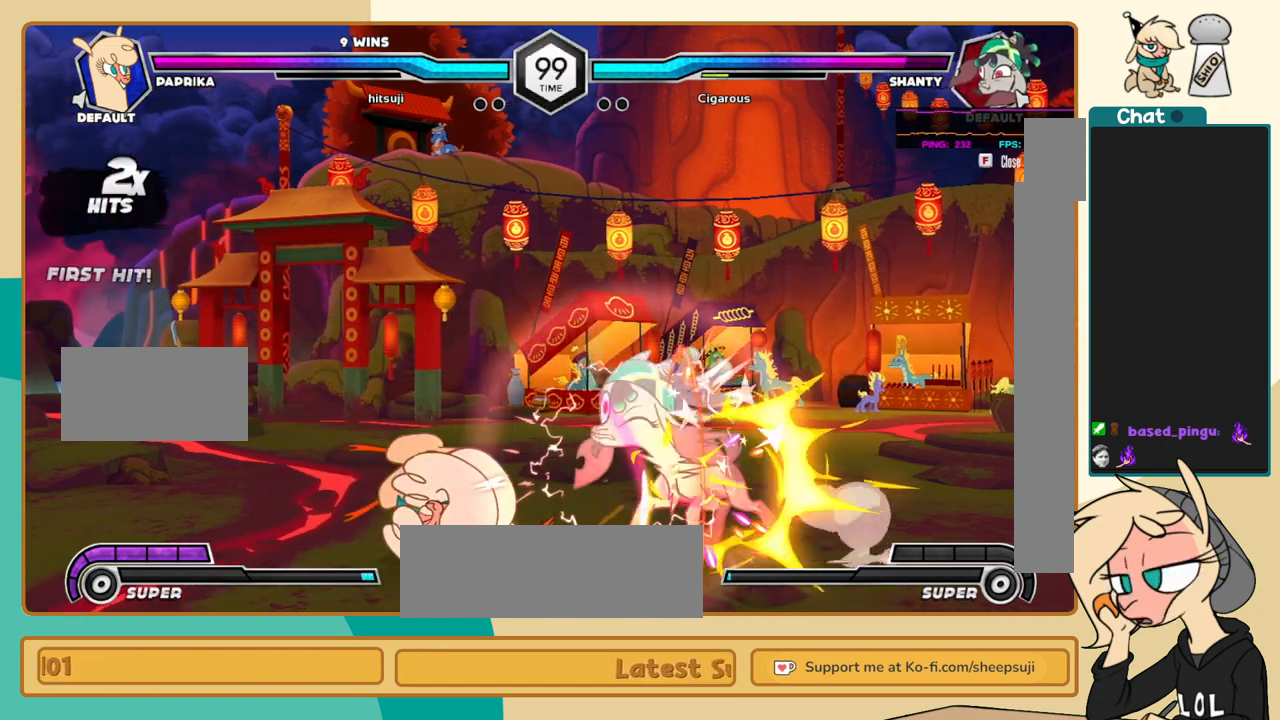
{"keys": ["l"], "events": [[167, "c", "down"], [250, "c", "up"]]}
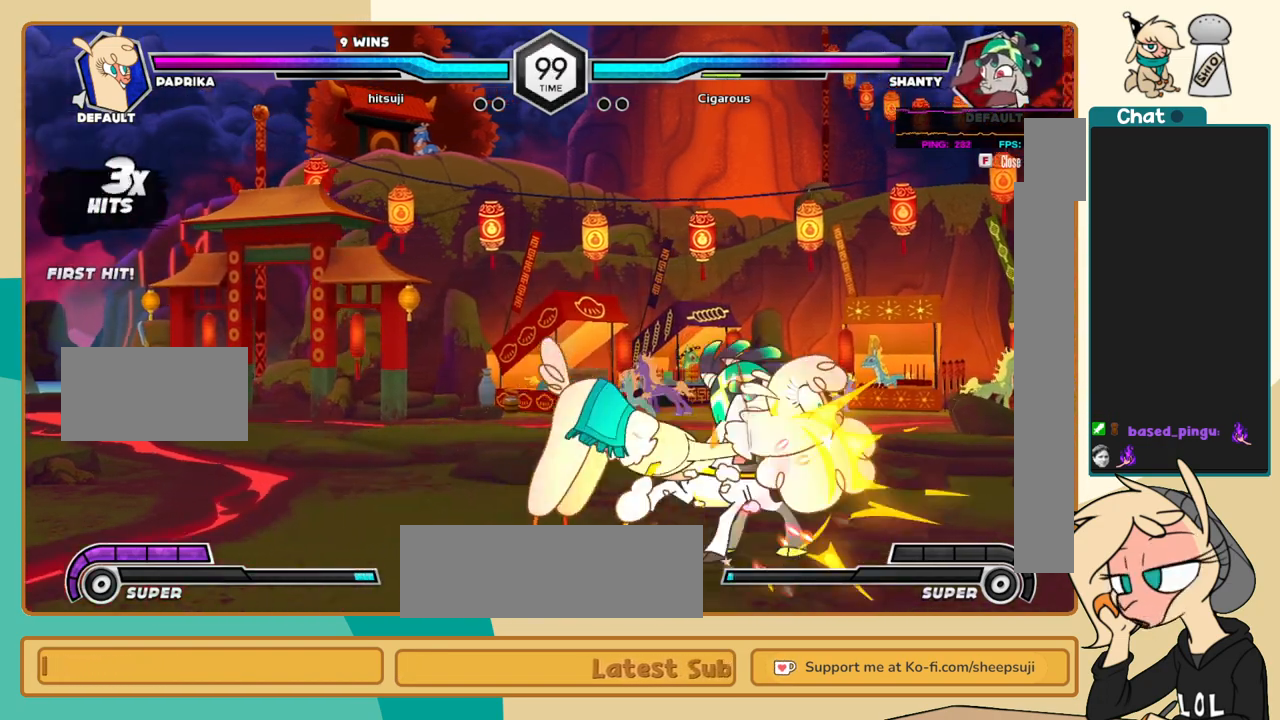
{"keys": [], "events": [[267, "a", "down"], [267, "i", "down"], [317, "i", "up"], [317, "l", "up"], [367, "a", "up"]]}
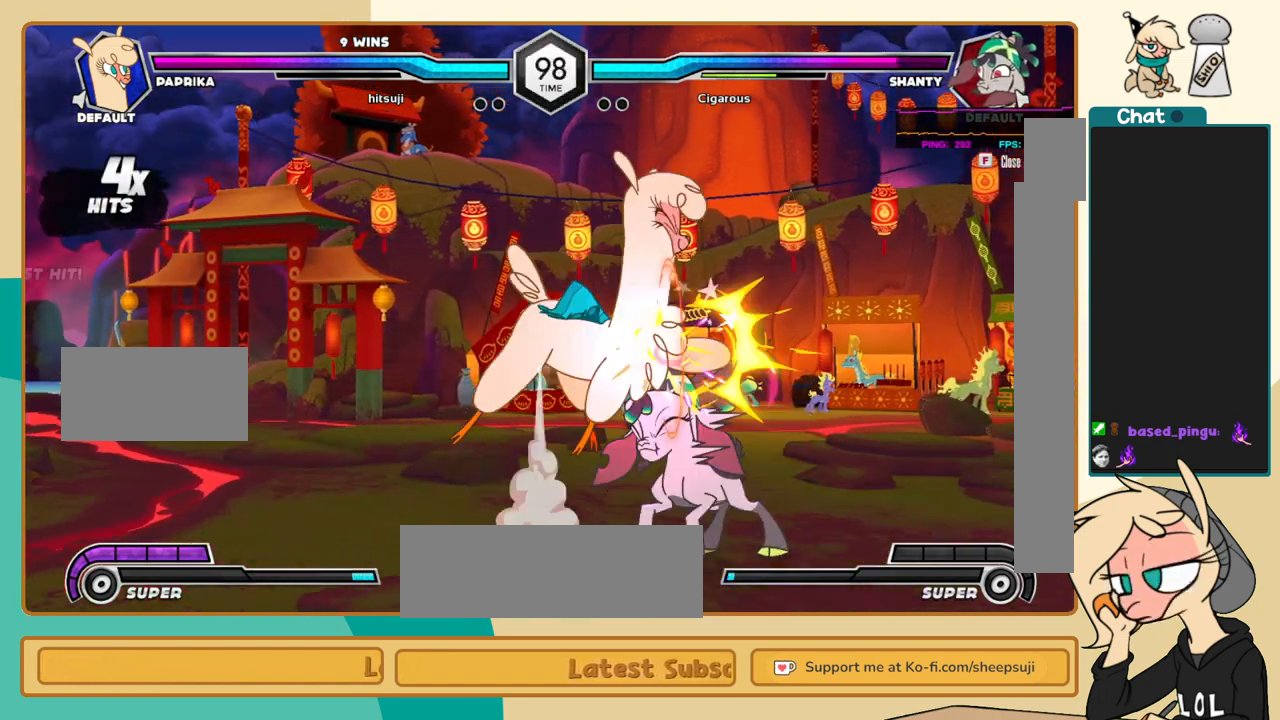
{"keys": ["k"], "events": [[100, "c", "down"], [200, "c", "up"], [383, "l", "down"], [483, "k", "down"], [483, "l", "up"]]}
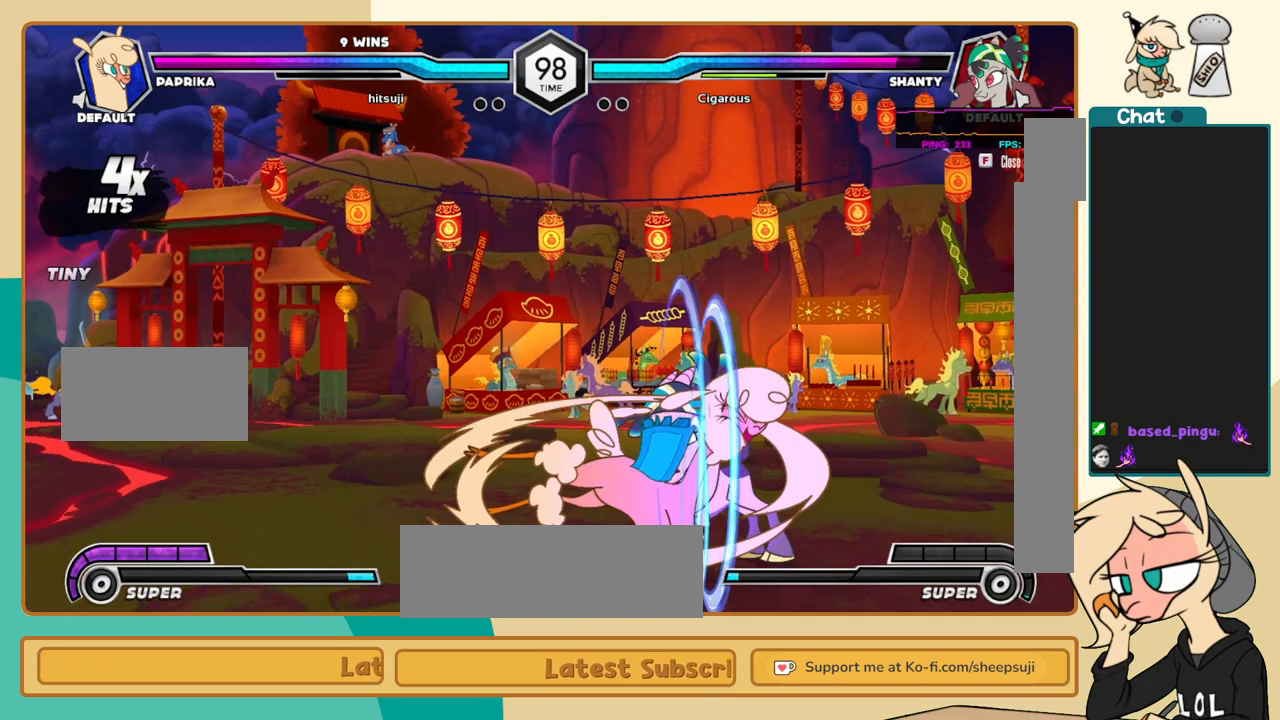
{"keys": ["j", "k"], "events": [[17, "l", "down"], [67, "k", "up"], [67, "s", "down"], [117, "j", "down"], [167, "l", "up"], [167, "s", "up"], [350, "k", "down"]]}
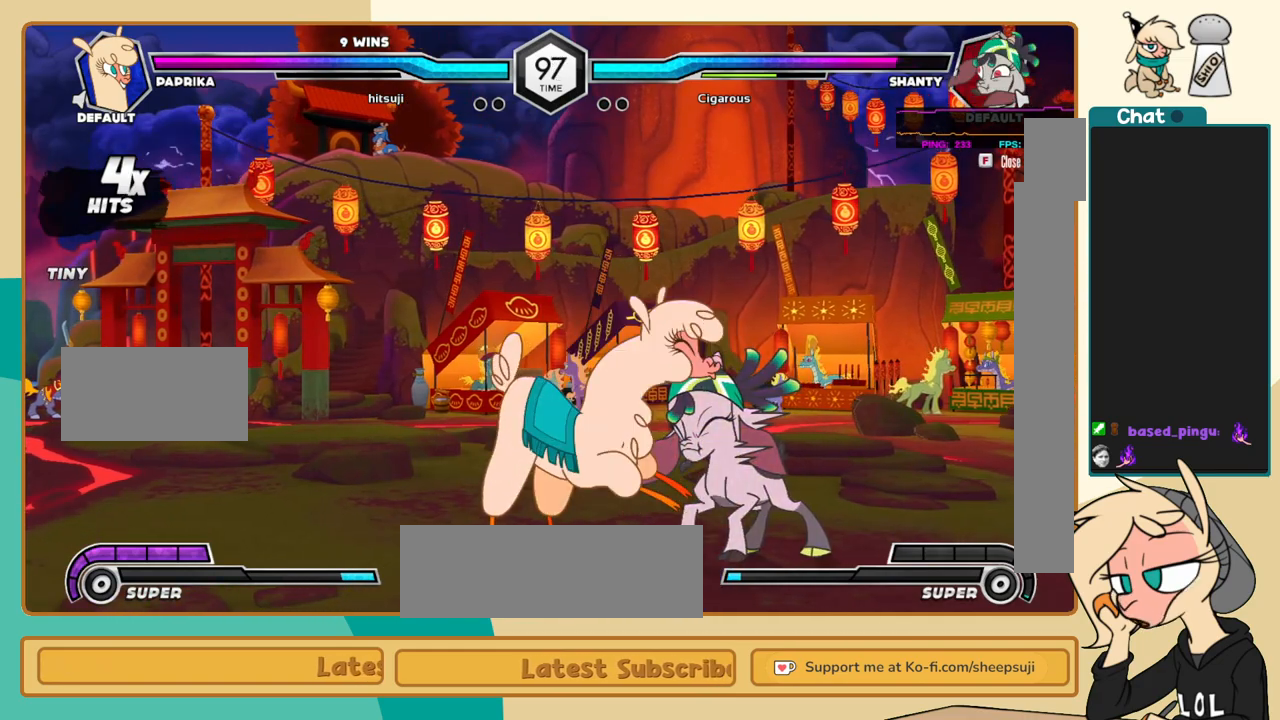
{"keys": ["j", "k"], "events": []}
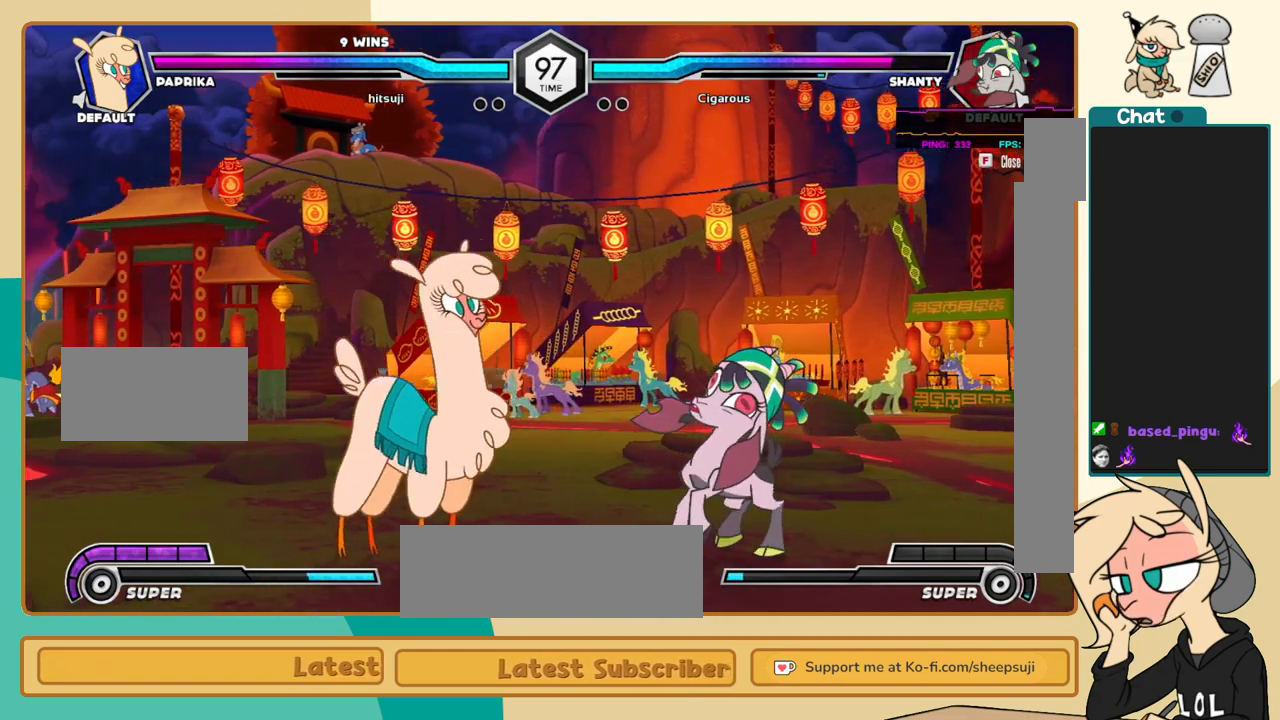
{"keys": ["l"], "events": [[50, "c", "down"], [150, "c", "up"], [283, "l", "down"], [333, "j", "up"], [333, "k", "up"], [383, "a", "down"], [467, "a", "up"]]}
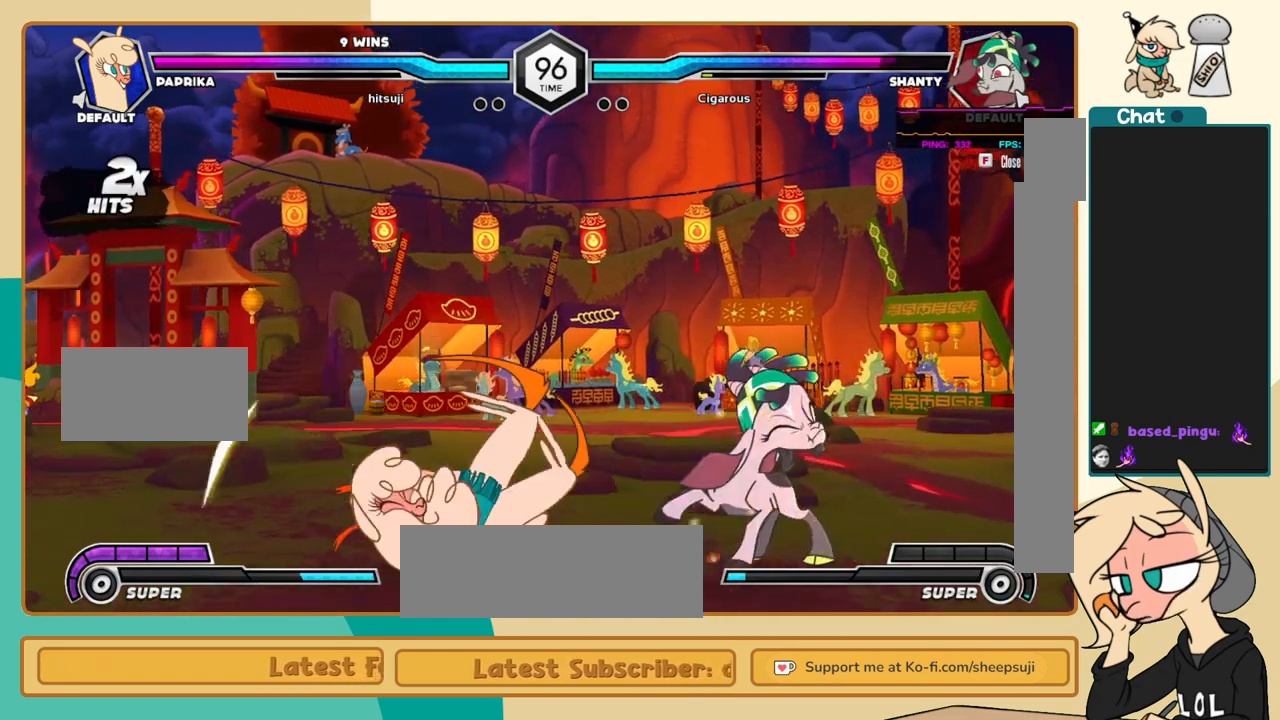
{"keys": ["l"], "events": [[350, "c", "down"], [450, "c", "up"]]}
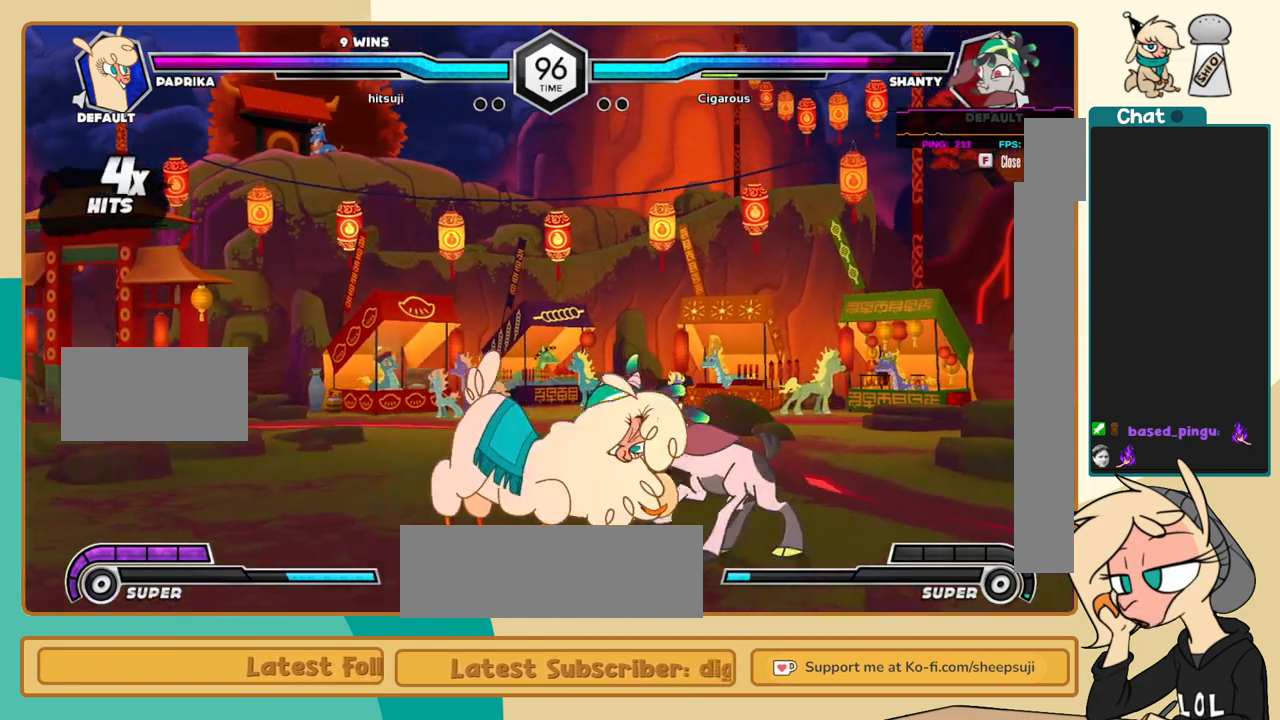
{"keys": [], "events": [[233, "i", "down"], [267, "i", "up"], [317, "a", "down"], [317, "l", "up"], [367, "a", "up"]]}
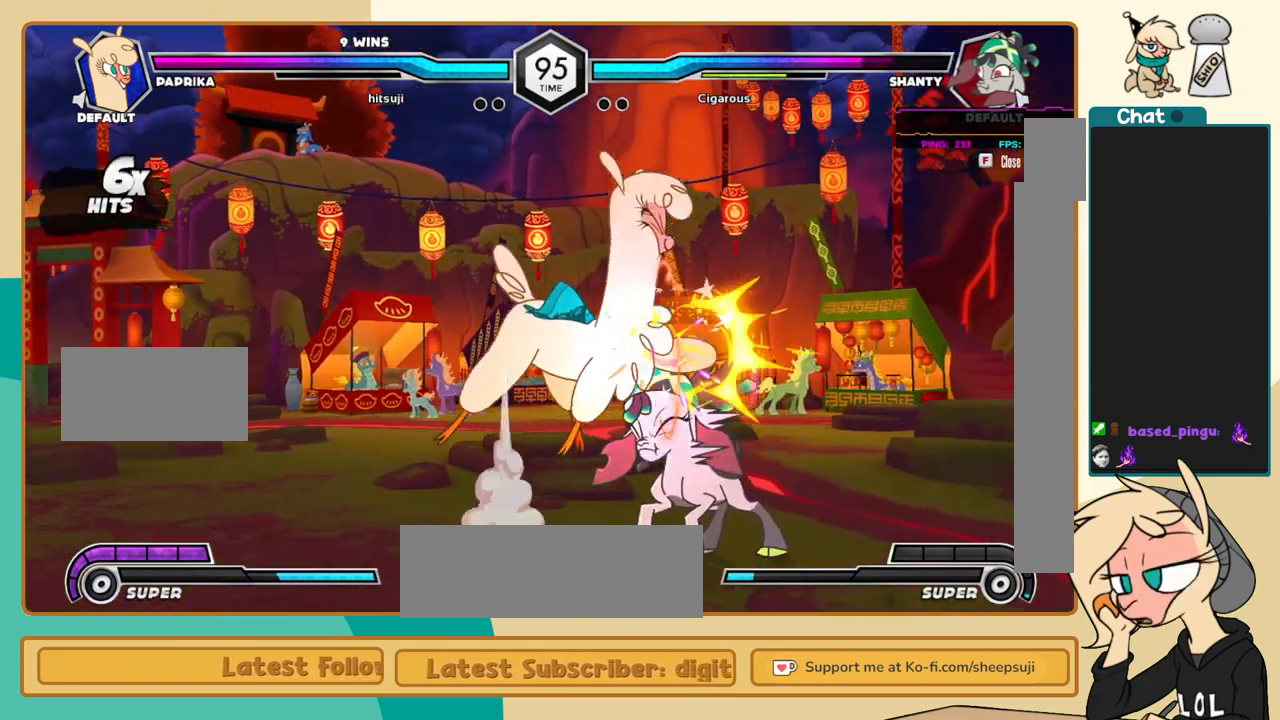
{"keys": ["l"], "events": [[100, "c", "down"], [200, "c", "up"], [283, "l", "down"], [383, "k", "down"], [383, "l", "up"], [433, "l", "down"], [467, "k", "up"]]}